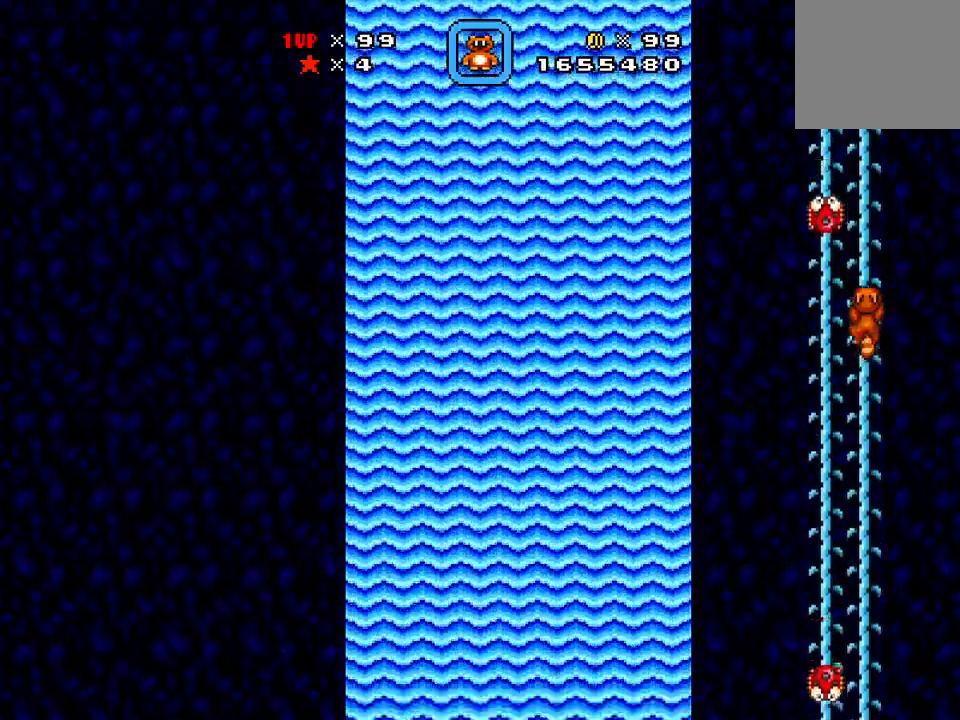
Gameplay with a controller (Xbox layout); each line is a JSON object with the inputs held at the frame after it. "events" lists button and stick changes between this image and that frame as [ms after this image, input, new state], when the widget could be followed in between. Not read: left_stick right_stick.
{"buttons": ["X", "DPAD_UP"]}
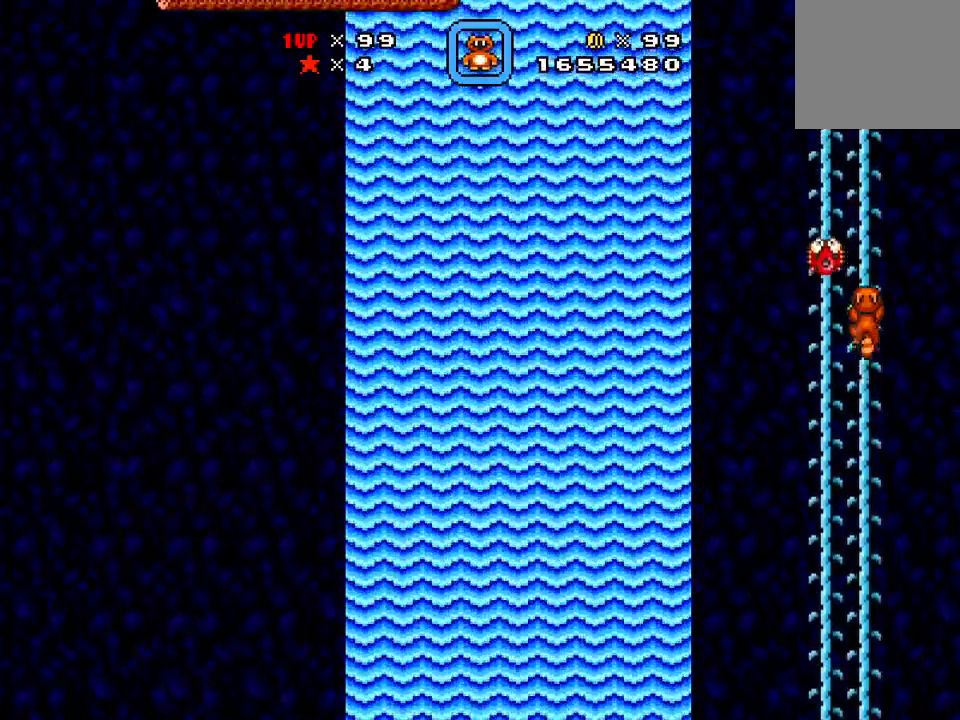
{"buttons": ["X", "DPAD_DOWN"], "events": [[250, "DPAD_UP", "up"], [400, "DPAD_DOWN", "down"]]}
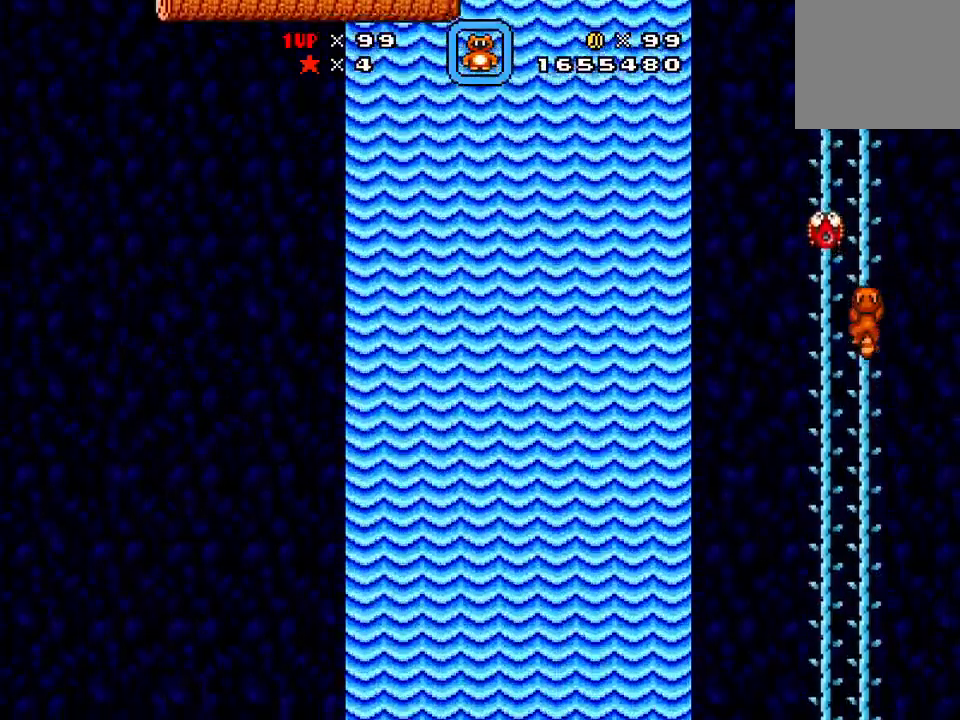
{"buttons": ["X"], "events": [[234, "DPAD_DOWN", "up"], [301, "DPAD_LEFT", "down"], [434, "DPAD_LEFT", "up"]]}
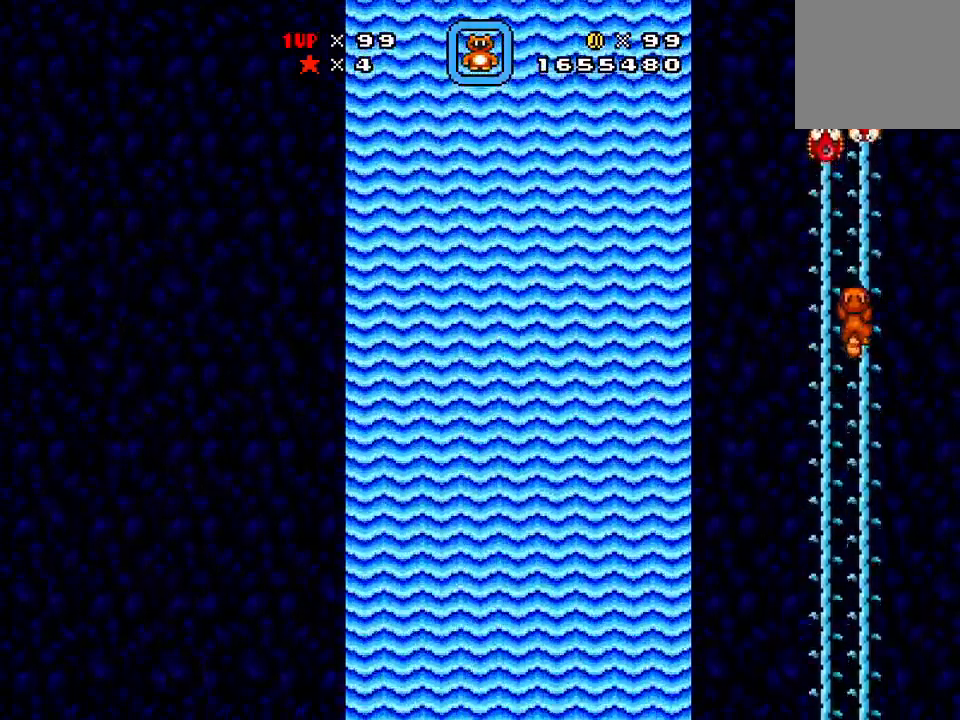
{"buttons": ["X"], "events": [[50, "DPAD_LEFT", "down"], [317, "DPAD_LEFT", "up"]]}
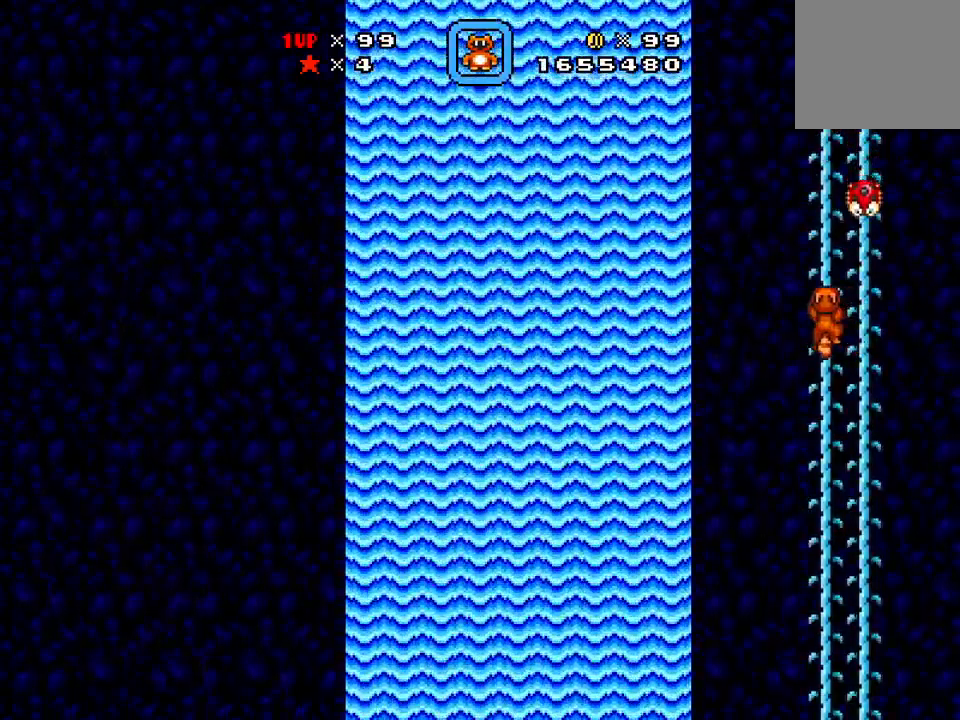
{"buttons": ["X", "DPAD_UP"], "events": [[267, "DPAD_UP", "down"]]}
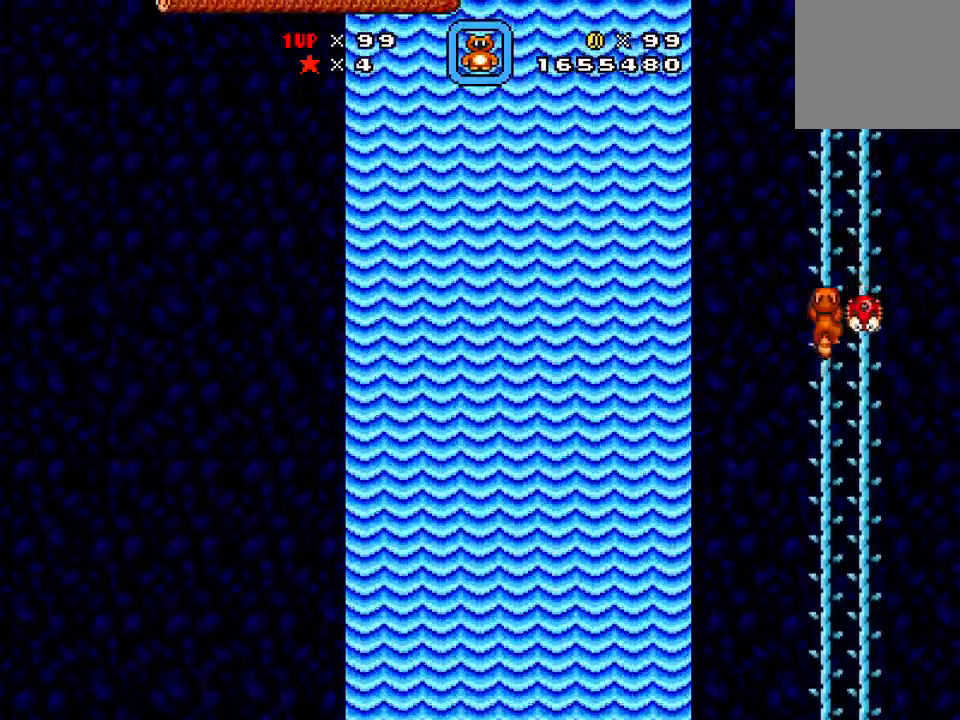
{"buttons": ["X", "DPAD_RIGHT"], "events": [[150, "DPAD_UP", "up"], [350, "DPAD_RIGHT", "down"]]}
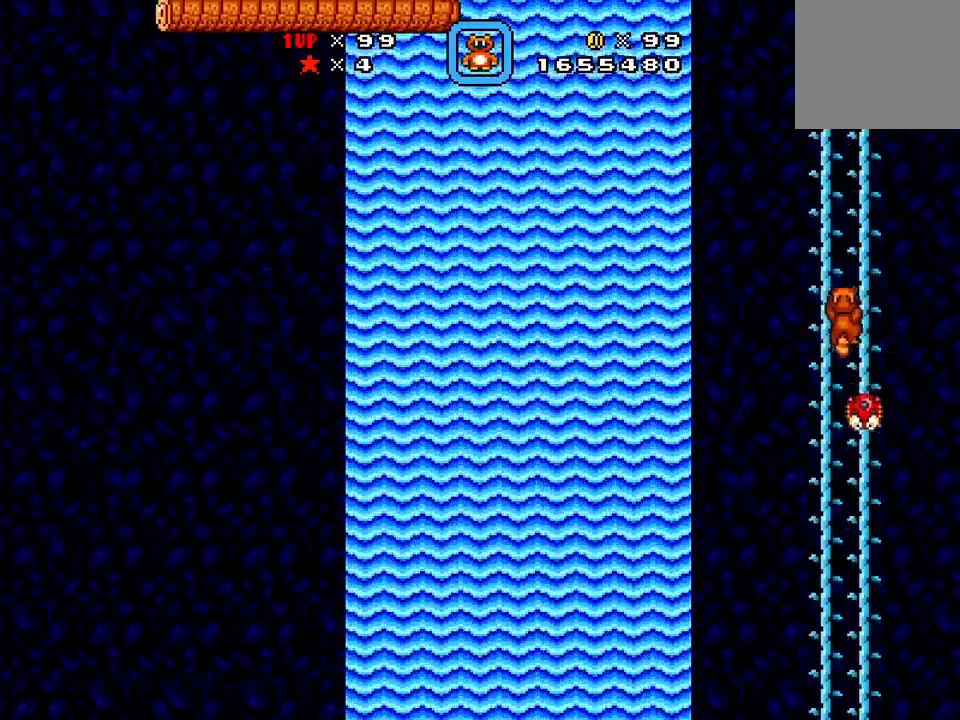
{"buttons": ["X", "DPAD_UP"], "events": [[184, "DPAD_RIGHT", "up"], [334, "DPAD_UP", "down"]]}
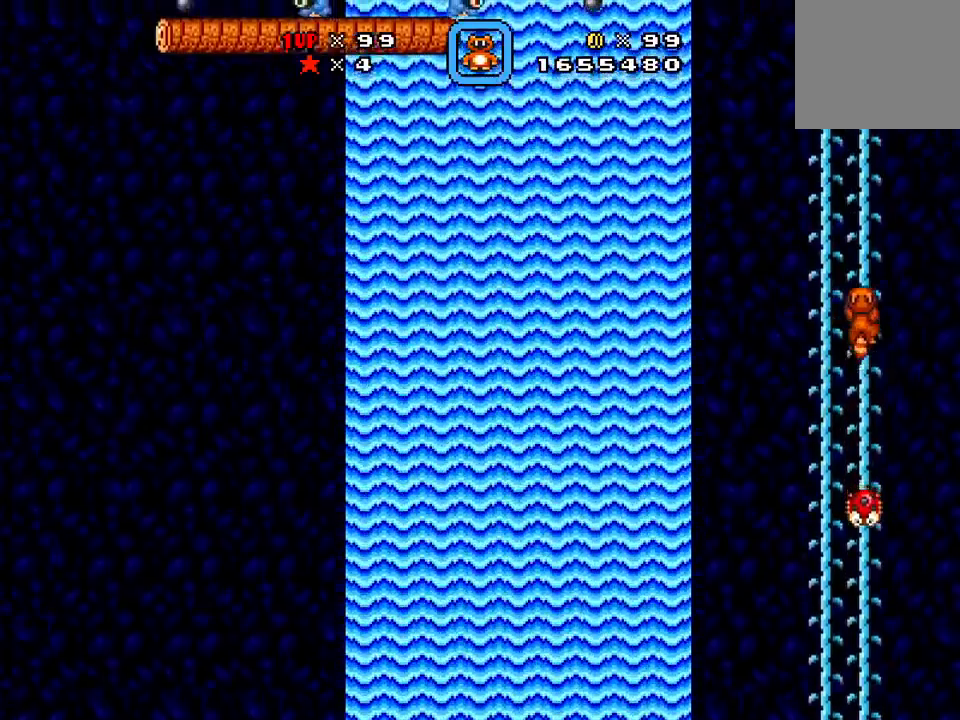
{"buttons": ["X", "DPAD_UP"]}
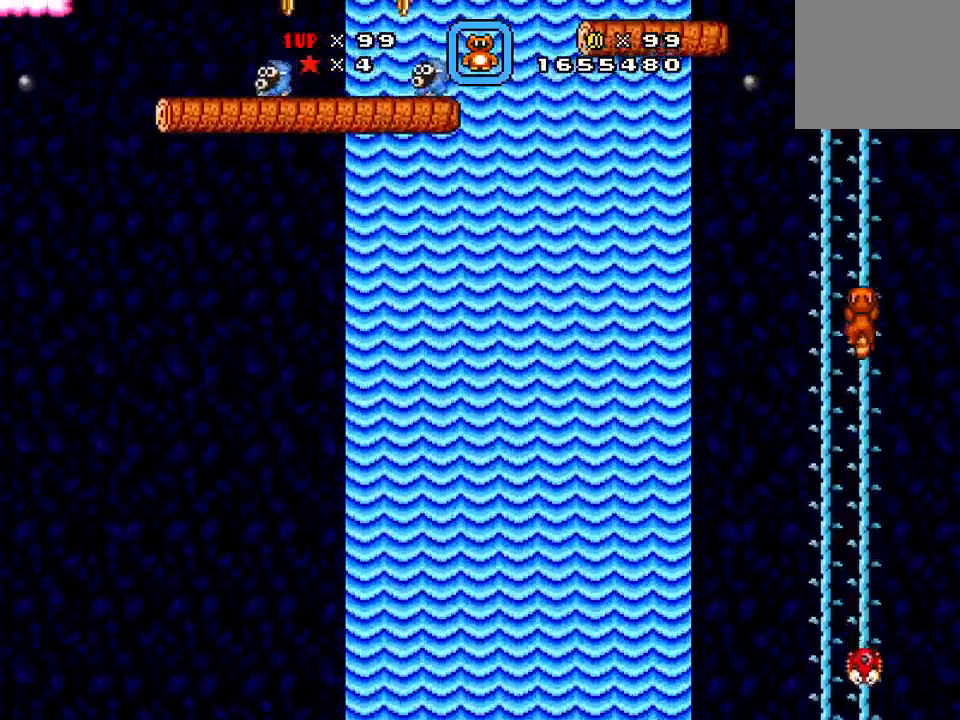
{"buttons": ["X"], "events": [[434, "DPAD_UP", "up"]]}
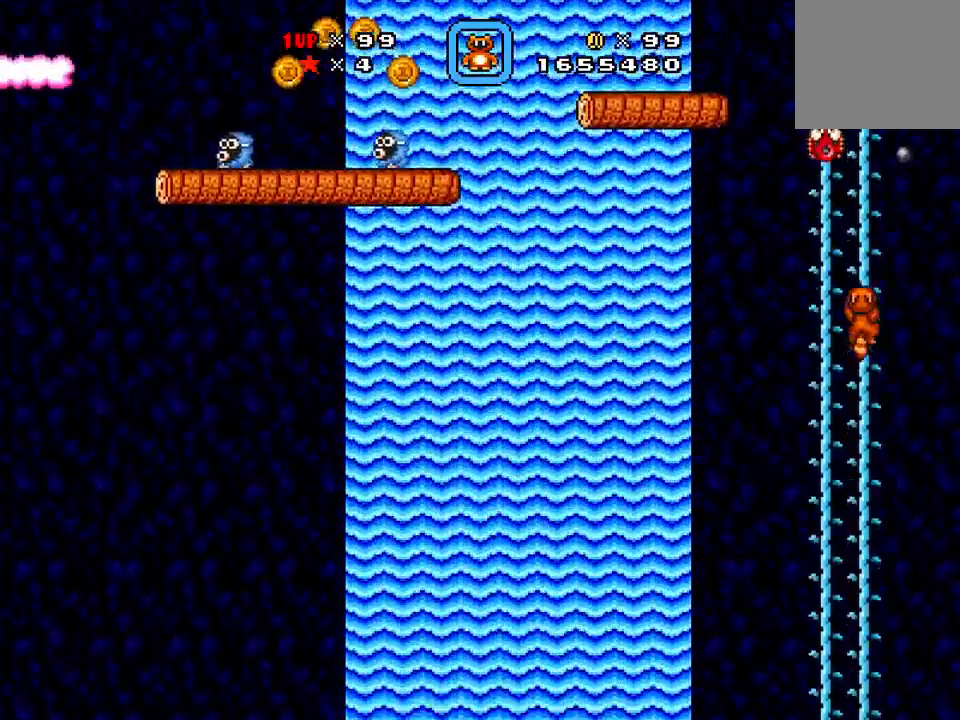
{"buttons": ["X"], "events": [[167, "DPAD_LEFT", "down"], [384, "DPAD_LEFT", "up"]]}
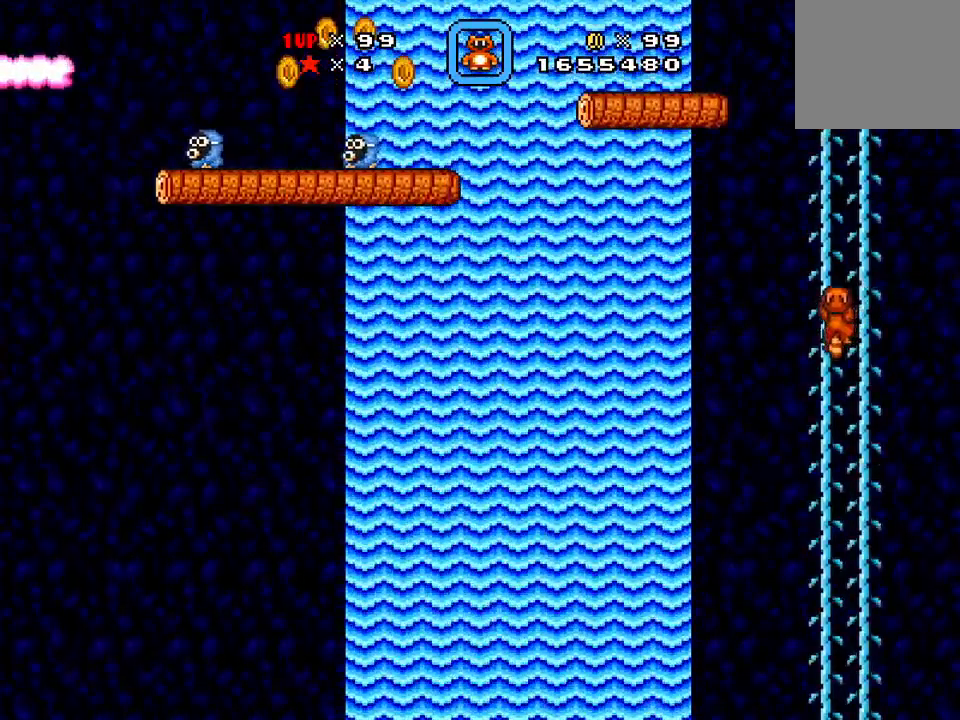
{"buttons": ["X"], "events": [[67, "DPAD_UP", "down"], [284, "DPAD_UP", "up"], [351, "DPAD_LEFT", "down"], [468, "DPAD_LEFT", "up"]]}
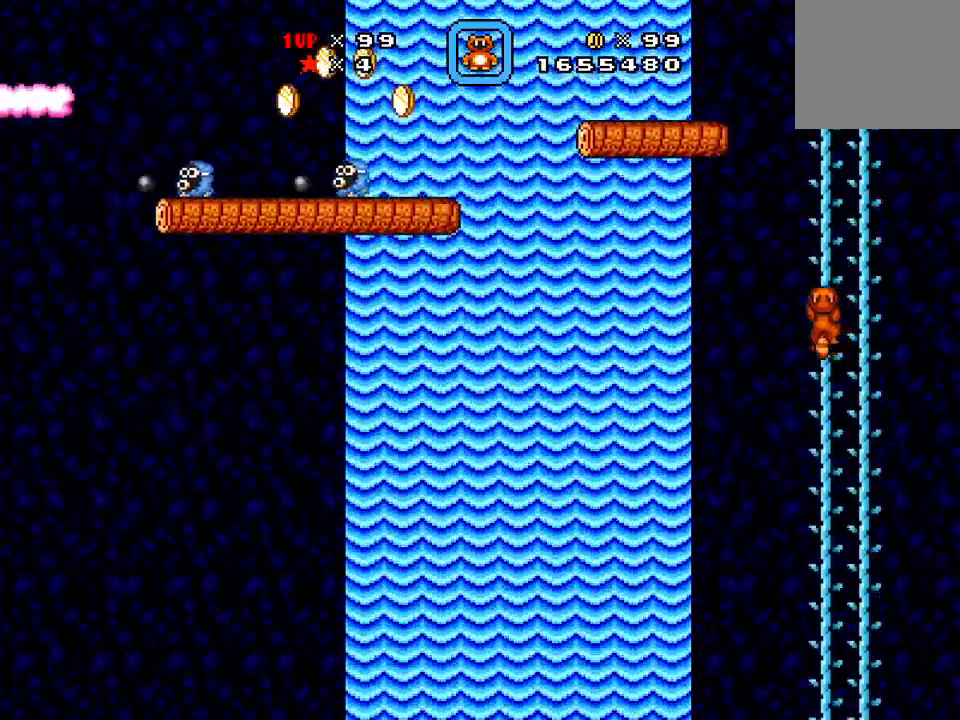
{"buttons": ["X", "DPAD_UP"]}
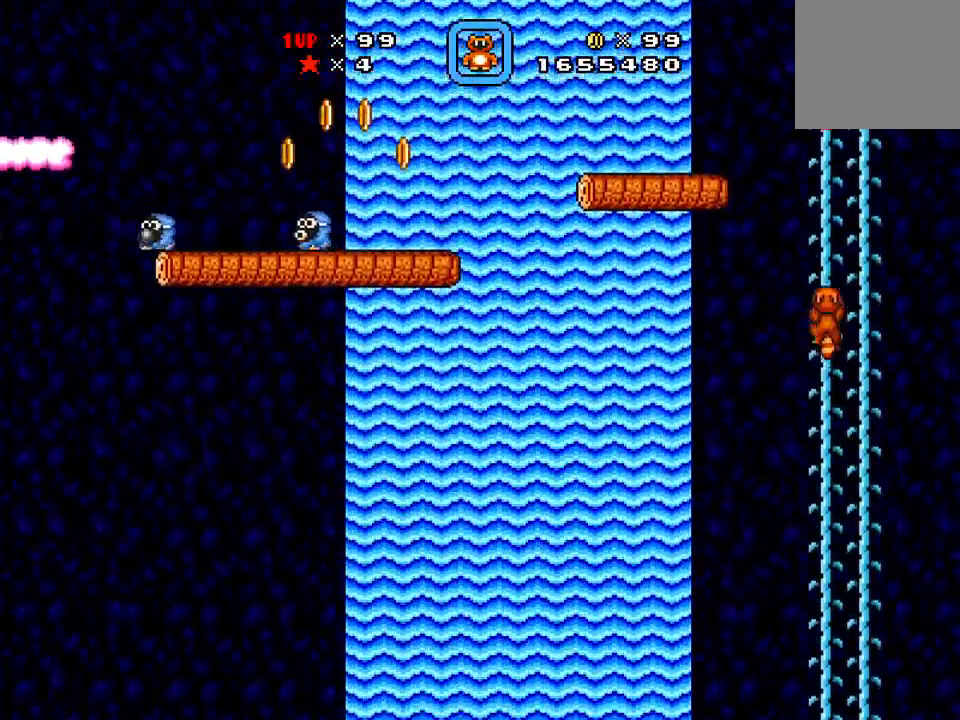
{"buttons": ["X"], "events": [[234, "DPAD_UP", "up"], [368, "DPAD_DOWN", "down"], [434, "DPAD_DOWN", "up"]]}
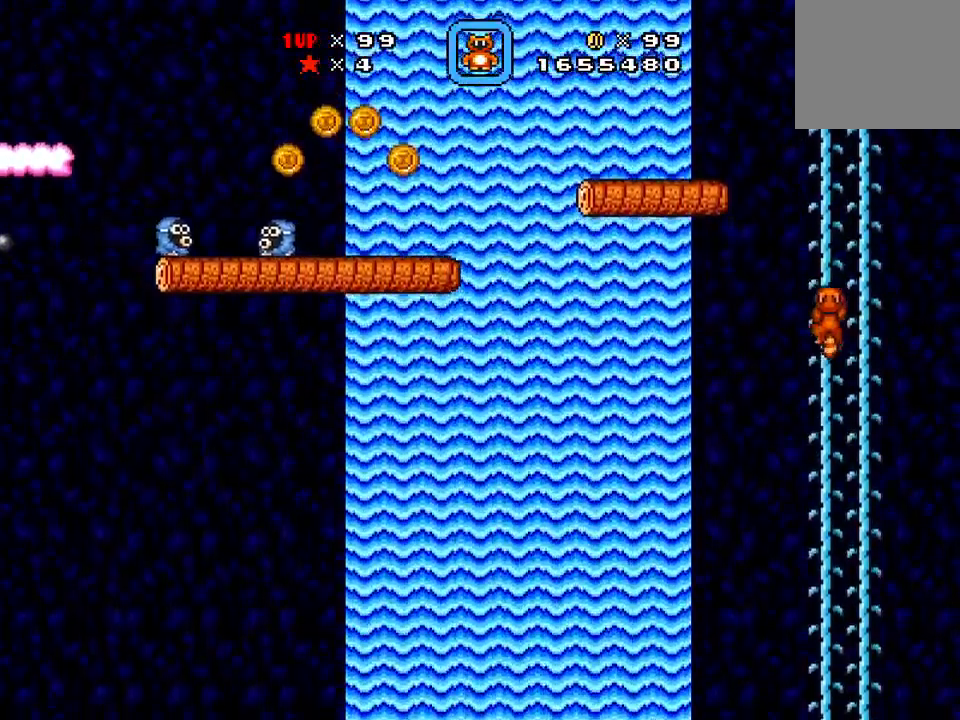
{"buttons": ["X"], "events": [[17, "DPAD_RIGHT", "down"], [251, "DPAD_RIGHT", "up"]]}
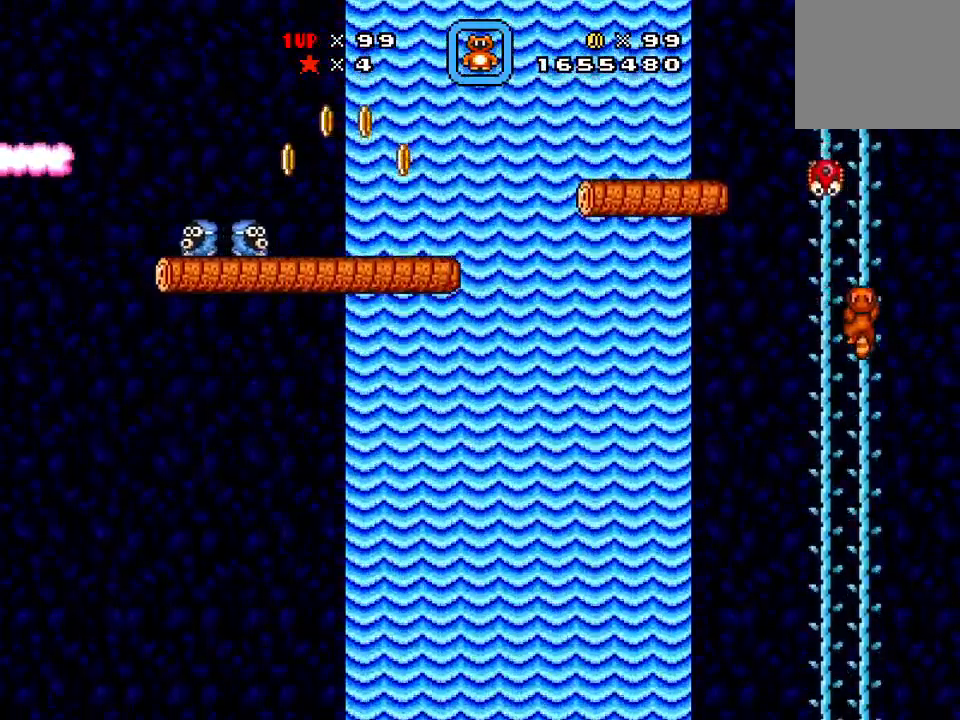
{"buttons": ["X"], "events": [[83, "DPAD_RIGHT", "down"], [200, "DPAD_RIGHT", "up"]]}
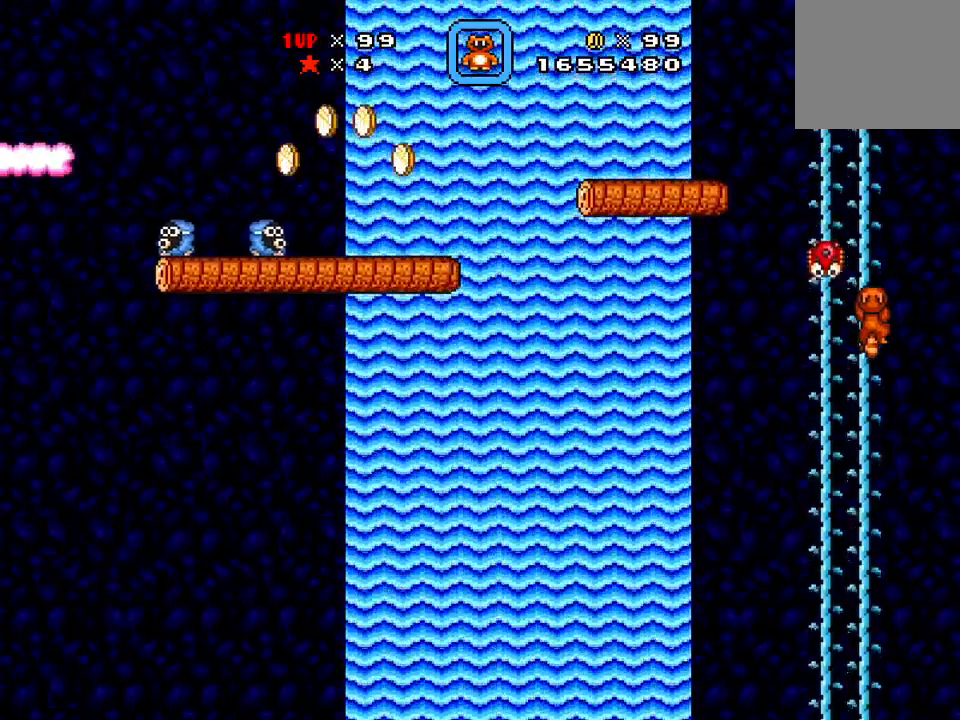
{"buttons": ["X", "DPAD_UP"]}